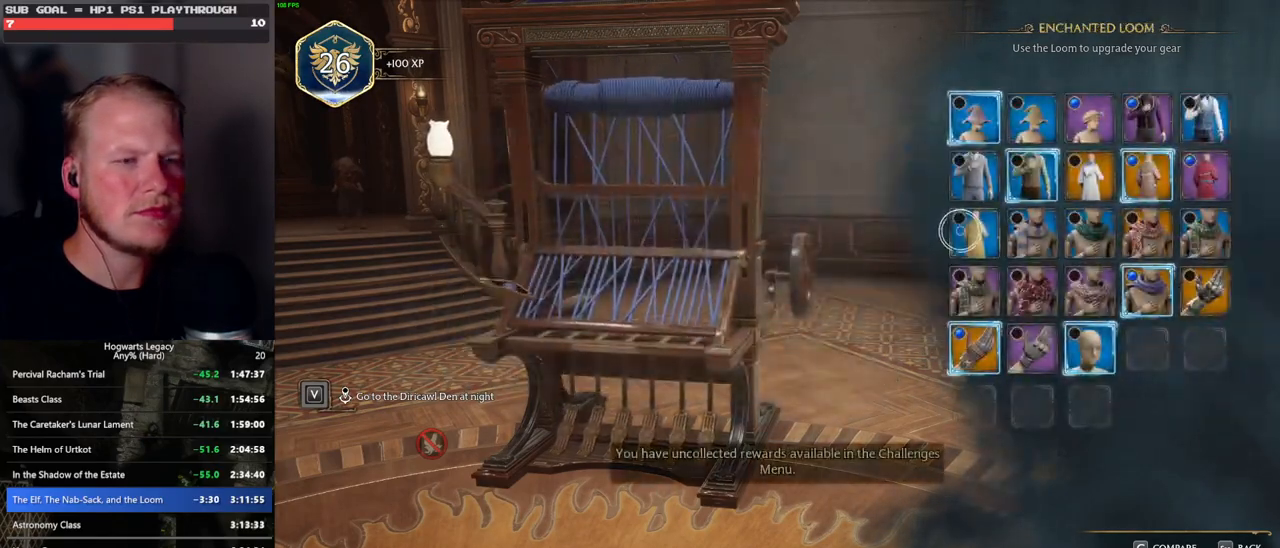
Gameplay with keyboard and mouse; each line is a JSON object with the keys and mouse buttons held at the frame after it. "events" lists presses ("down") and releases ("up") of ".", "/", "0", "1", "2", "3", "4", "5", "6", "7", "8", "9", "a", "alt_l", "alt_r", "b", "backslash", "backspace", "c", "caps_lock", "comma", "ctrl_l", "ctrl_r", "d", "e", "equals", "escape", "f", "f1", "f10", "f11", "f12", "f2", "f3", "f4", "f5", "f6", "f7", "f8", "f9", "g", "h", "i", "j", "k", "l", "lbracket", "m", "minus", "n", "o", "p", "q", "quote", "r", "rbracket", "return", "s", "semicolon", "shift_l", "shift_r", "space", "super", "t", "tab", "tilde", "u", "v", "w", "x", "y", "z", "mouse_left", "mouse_wheel", "mouse_right", "mouse_mb4" and "mouse_mb5" between this image and that frame as [ms after this image, input, new state], when the widget could be followed in between. "mouse_left", "mouse_wheel", "mouse_right", "mouse_mb4", "mouse_mb5" = the "left", "wheel", "right", "mb4", "mb5" buttons of the "mouse" list. No other keys are recorded. "wheel" means that the mouse wheel is clicked or scrolled. Mouse movement is not recorded.
{"keys": [], "mouse": [], "events": [[167, "mouse_right", "down"], [283, "mouse_right", "up"]]}
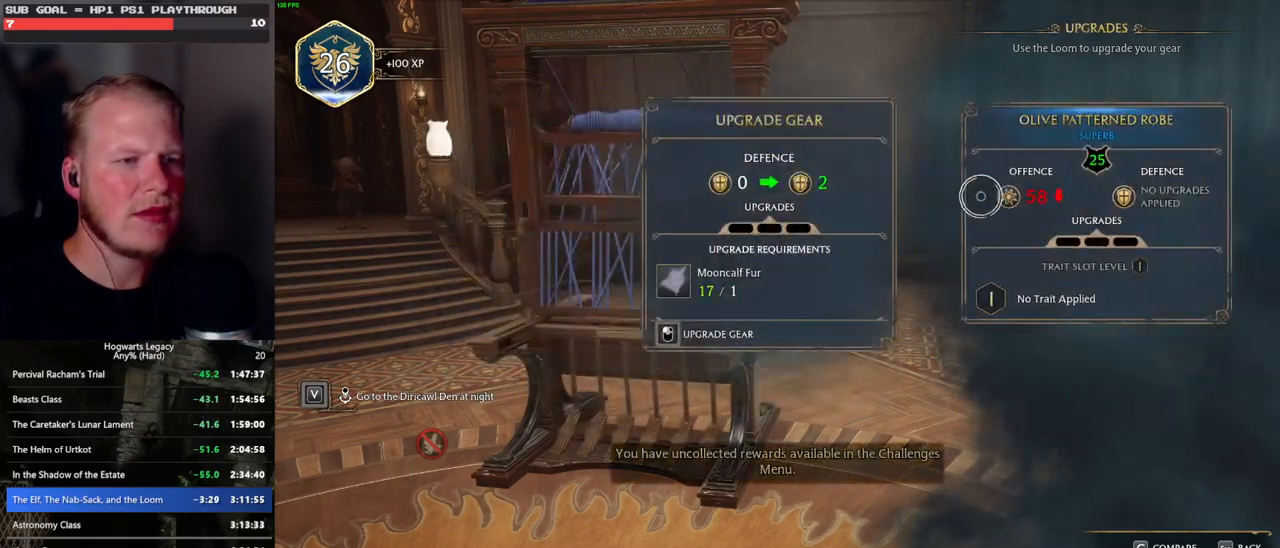
{"keys": [], "mouse": ["left"], "events": [[17, "mouse_left", "down"]]}
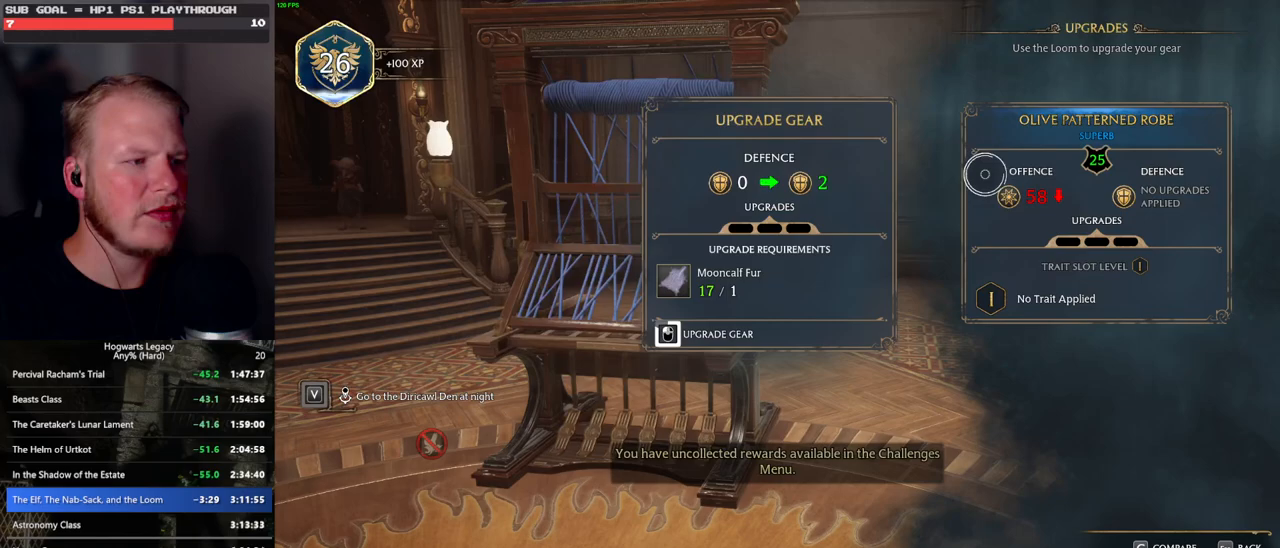
{"keys": [], "mouse": ["left"], "events": []}
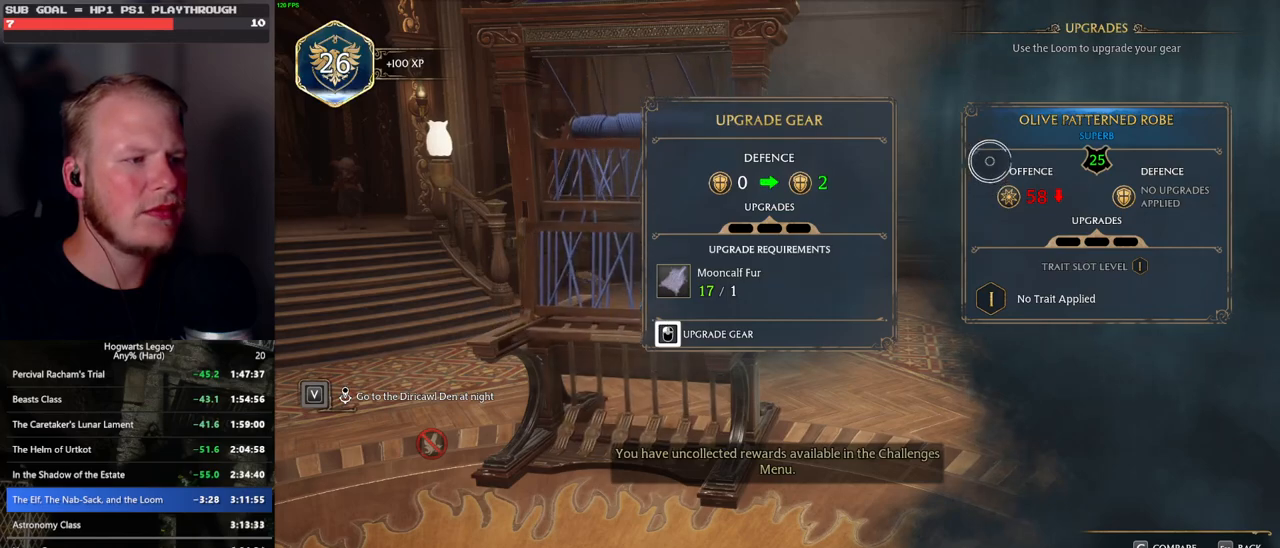
{"keys": [], "mouse": ["left"], "events": [[350, "mouse_left", "up"], [433, "mouse_left", "down"]]}
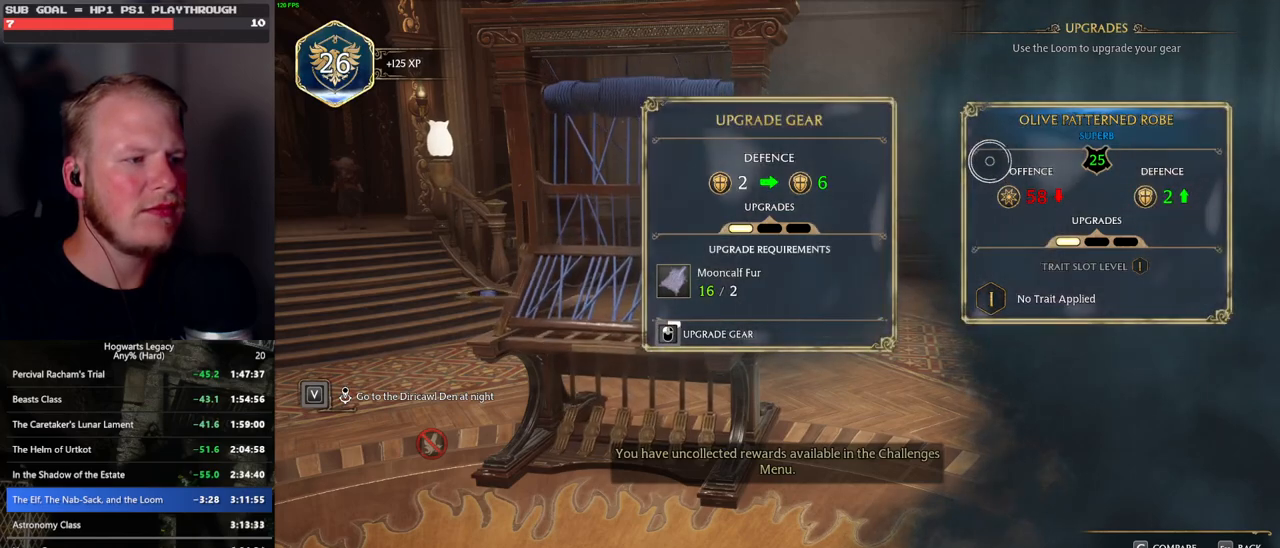
{"keys": [], "mouse": ["left"], "events": []}
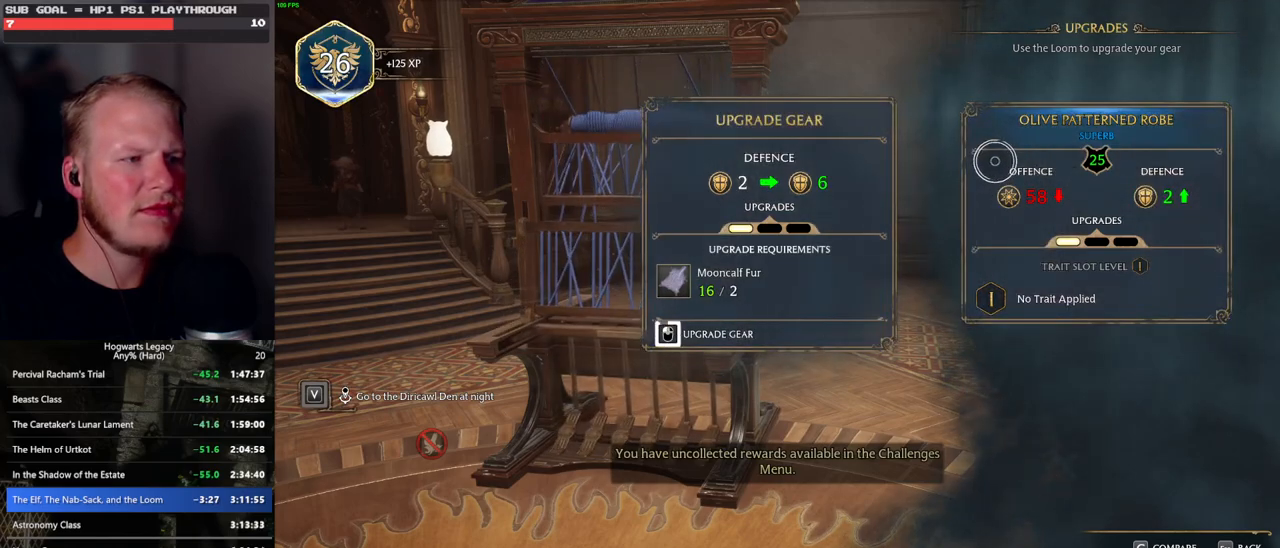
{"keys": [], "mouse": ["left"], "events": []}
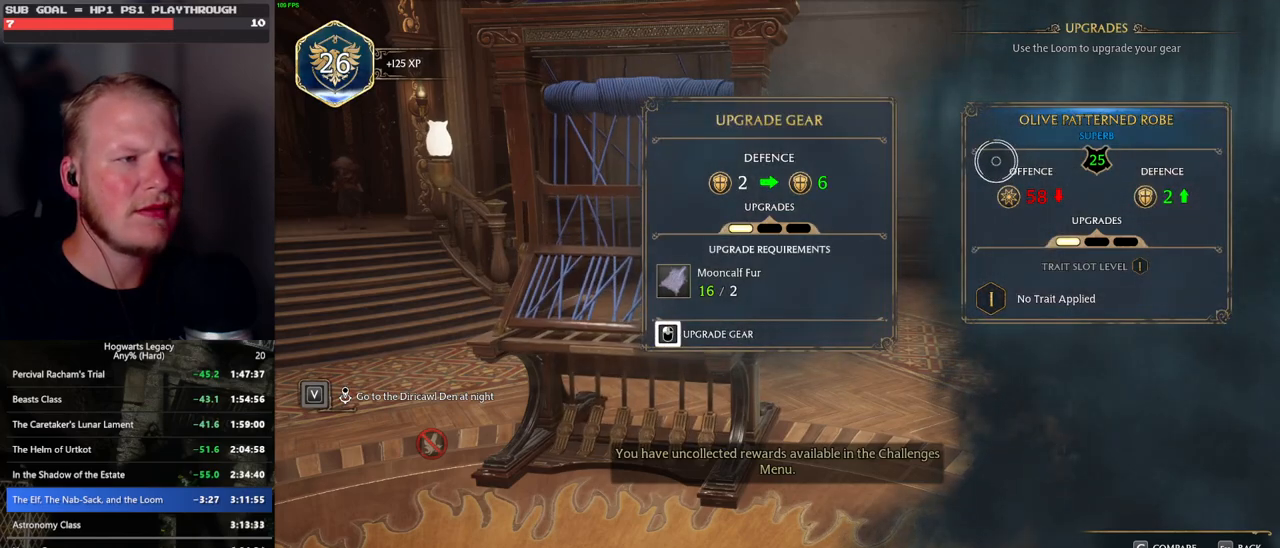
{"keys": [], "mouse": [], "events": [[150, "mouse_left", "up"], [200, "escape", "down"], [333, "escape", "up"]]}
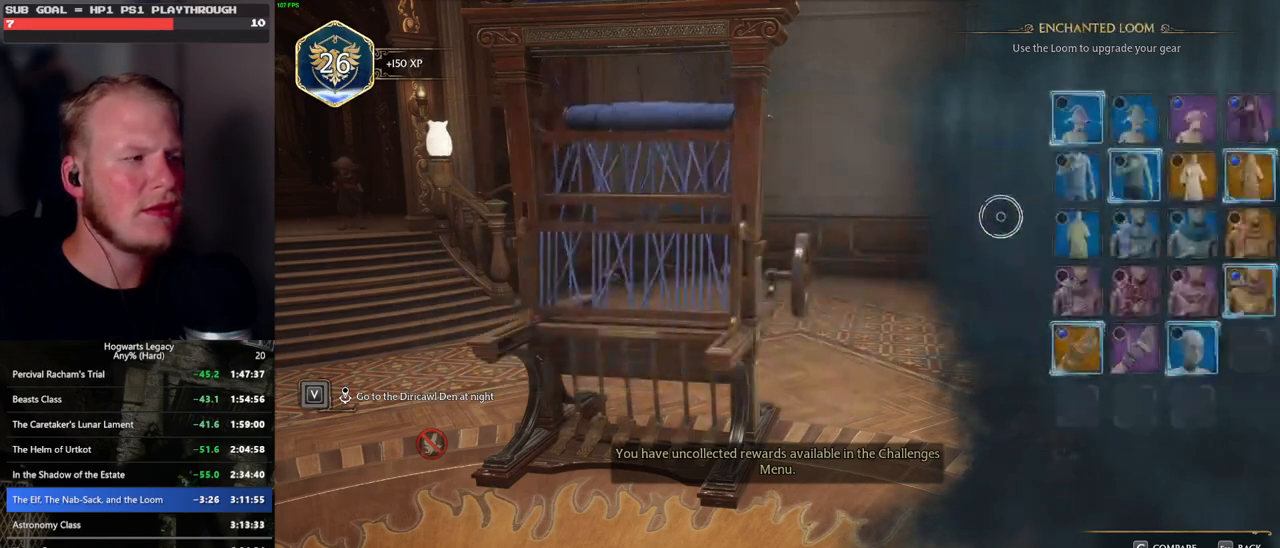
{"keys": [], "mouse": ["right"], "events": [[450, "mouse_right", "down"]]}
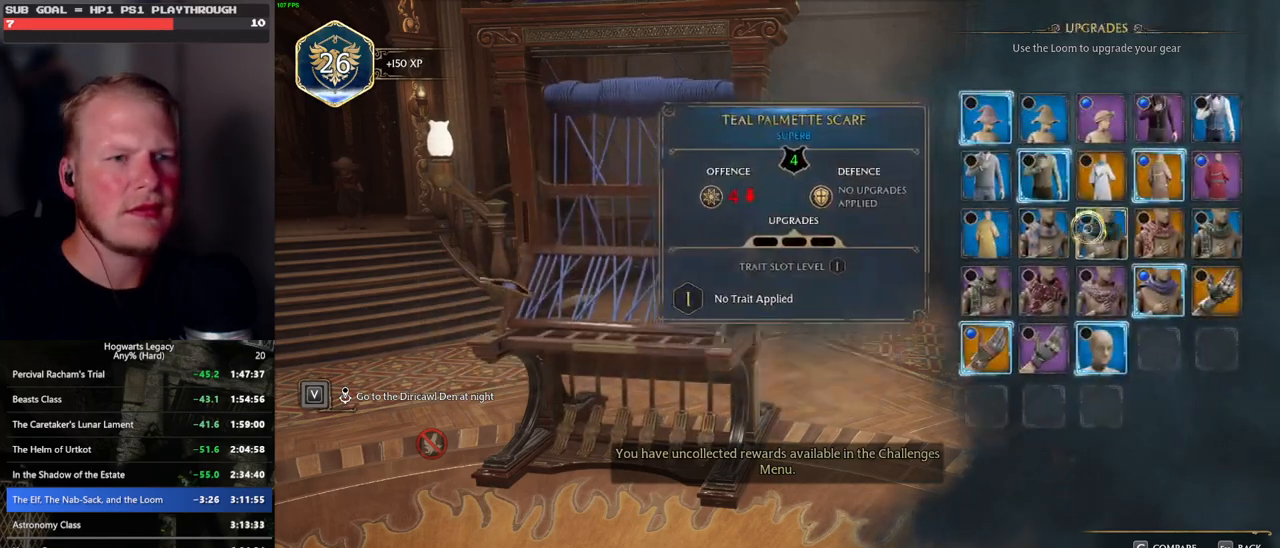
{"keys": [], "mouse": ["left"], "events": [[50, "mouse_right", "up"], [300, "mouse_left", "down"]]}
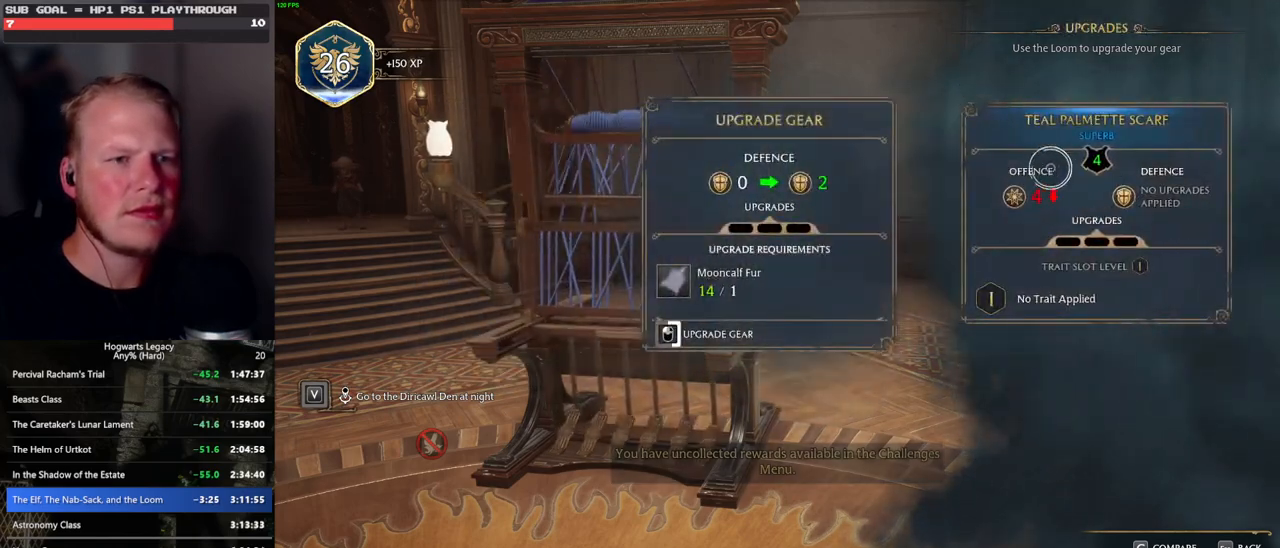
{"keys": [], "mouse": ["left"], "events": []}
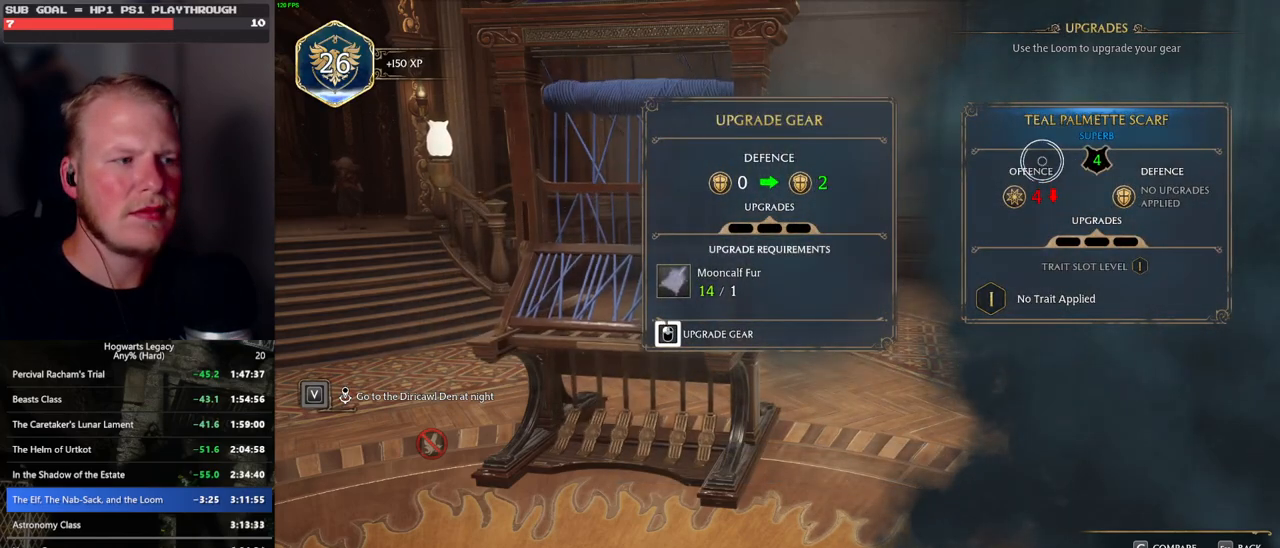
{"keys": [], "mouse": ["left"], "events": []}
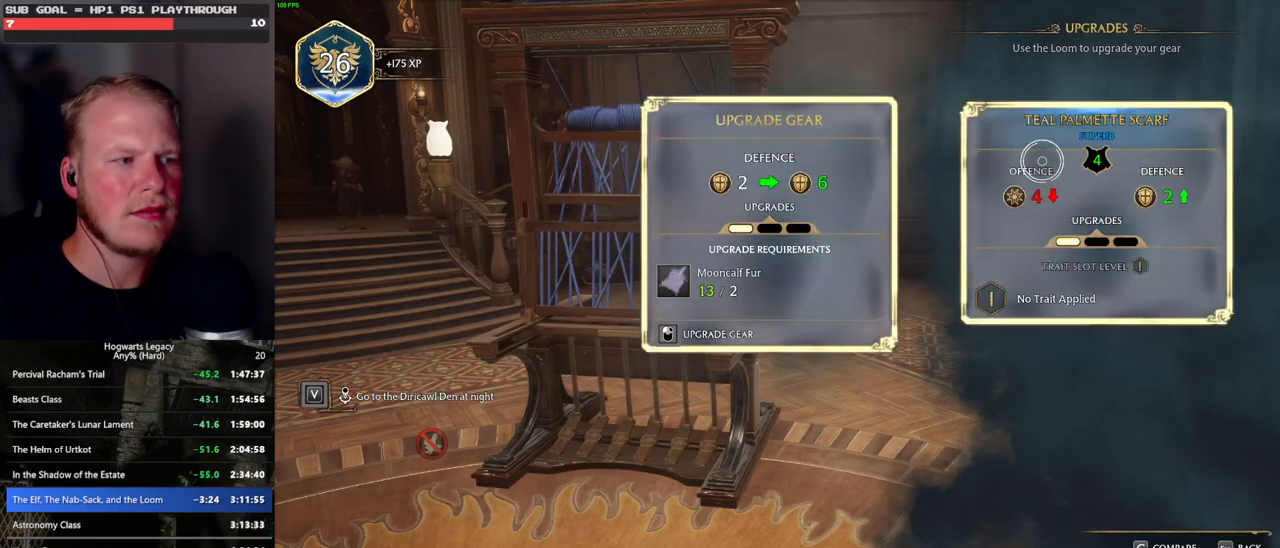
{"keys": [], "mouse": ["left"], "events": [[83, "mouse_left", "up"], [150, "mouse_left", "down"]]}
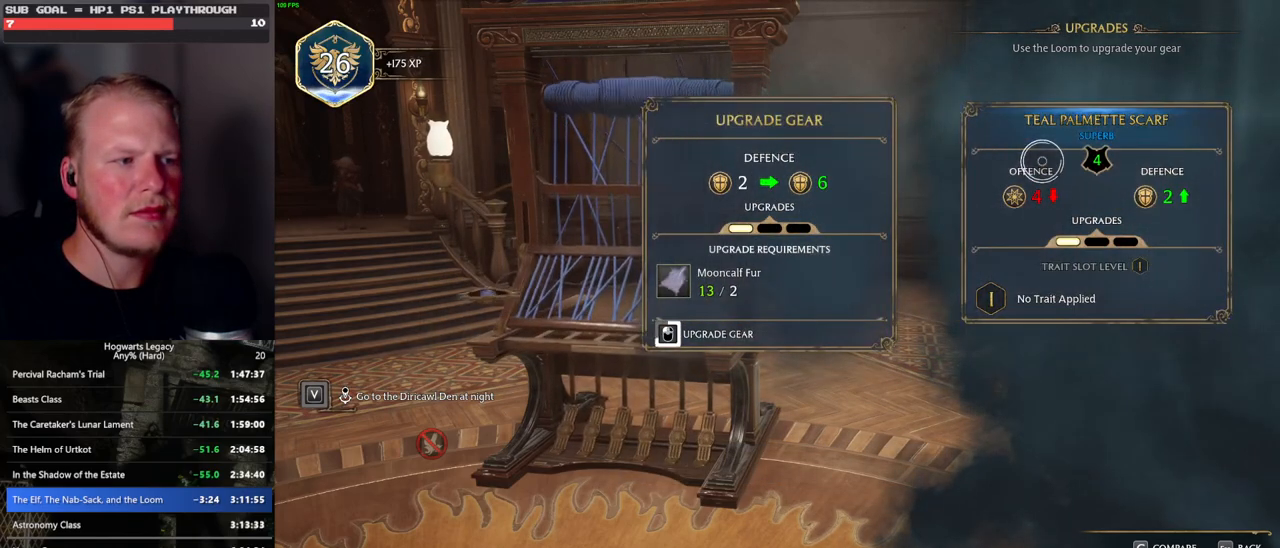
{"keys": [], "mouse": ["left"], "events": []}
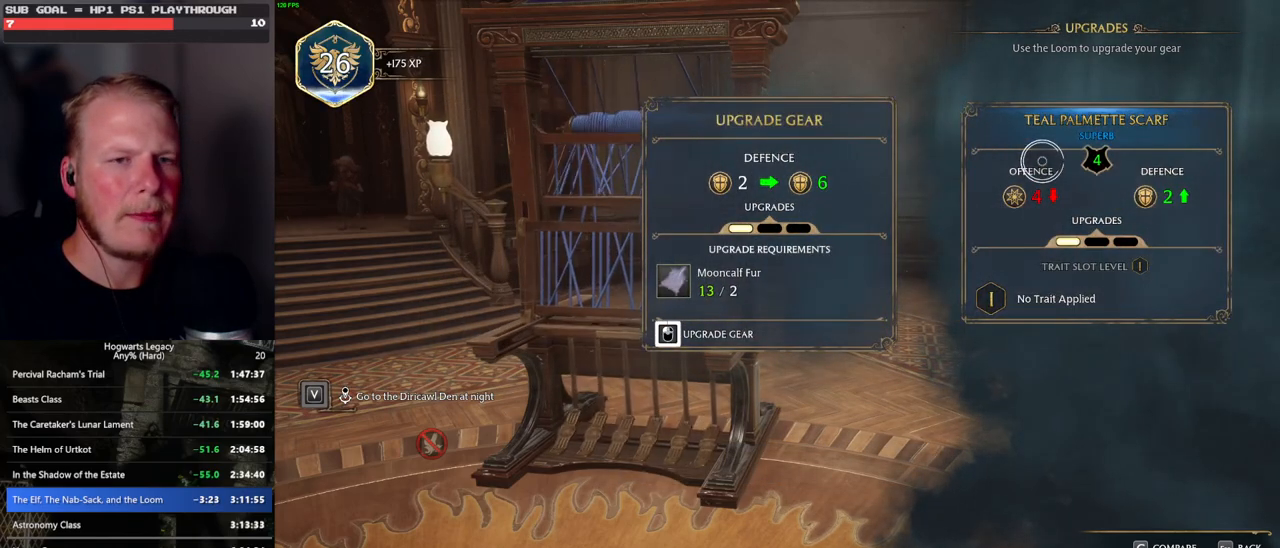
{"keys": ["escape"], "mouse": [], "events": [[450, "escape", "down"], [450, "mouse_left", "up"]]}
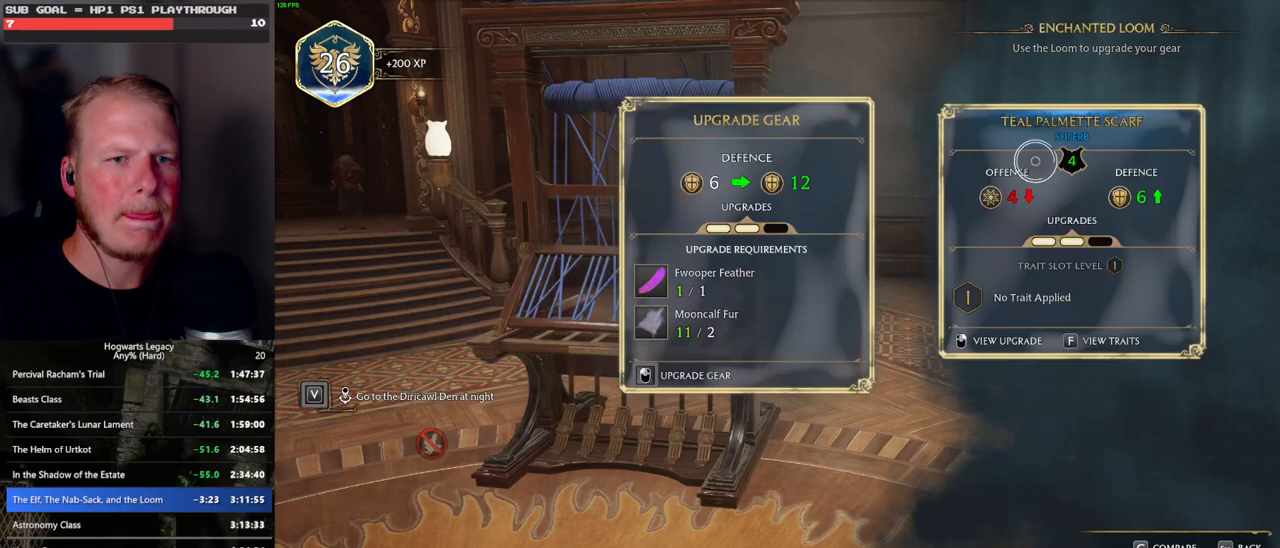
{"keys": [], "mouse": [], "events": [[50, "escape", "up"]]}
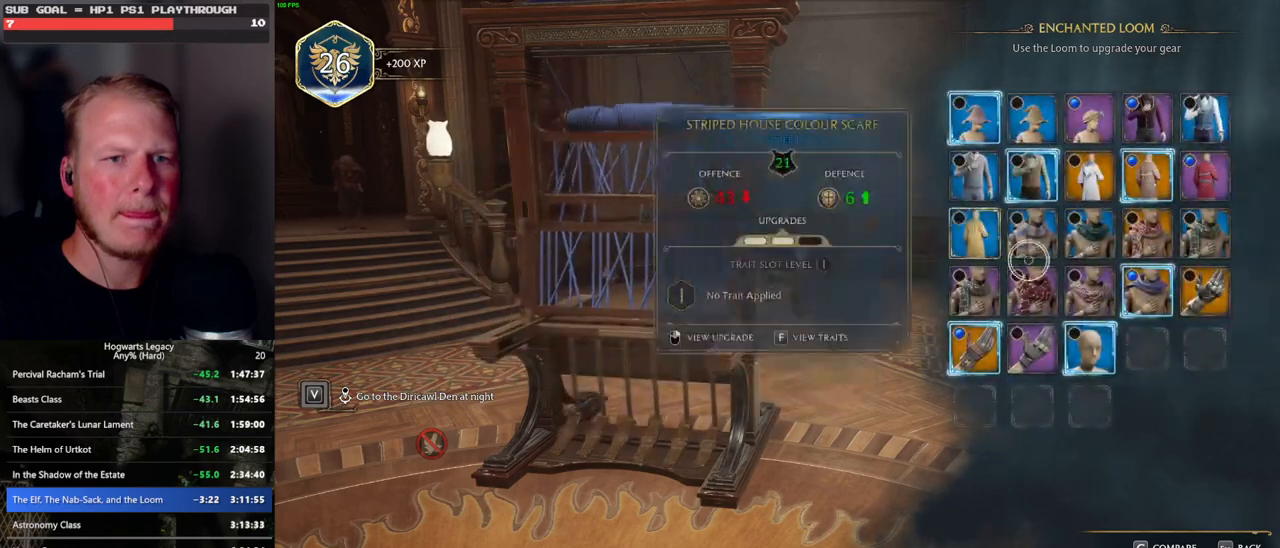
{"keys": [], "mouse": [], "events": [[367, "mouse_right", "down"], [450, "mouse_right", "up"]]}
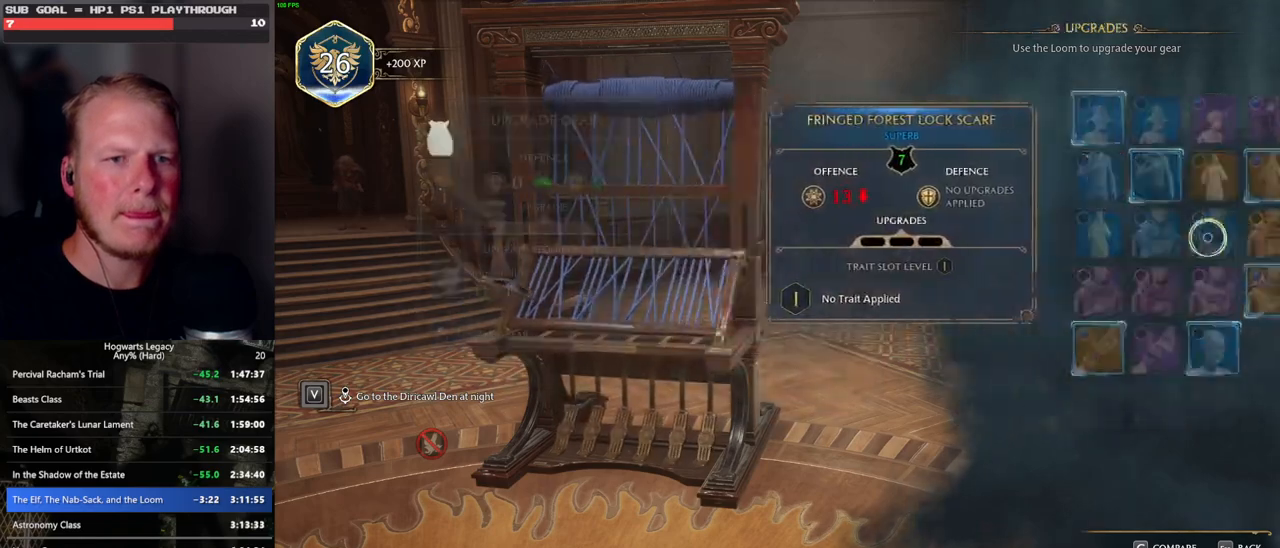
{"keys": [], "mouse": ["left"], "events": [[200, "mouse_left", "down"]]}
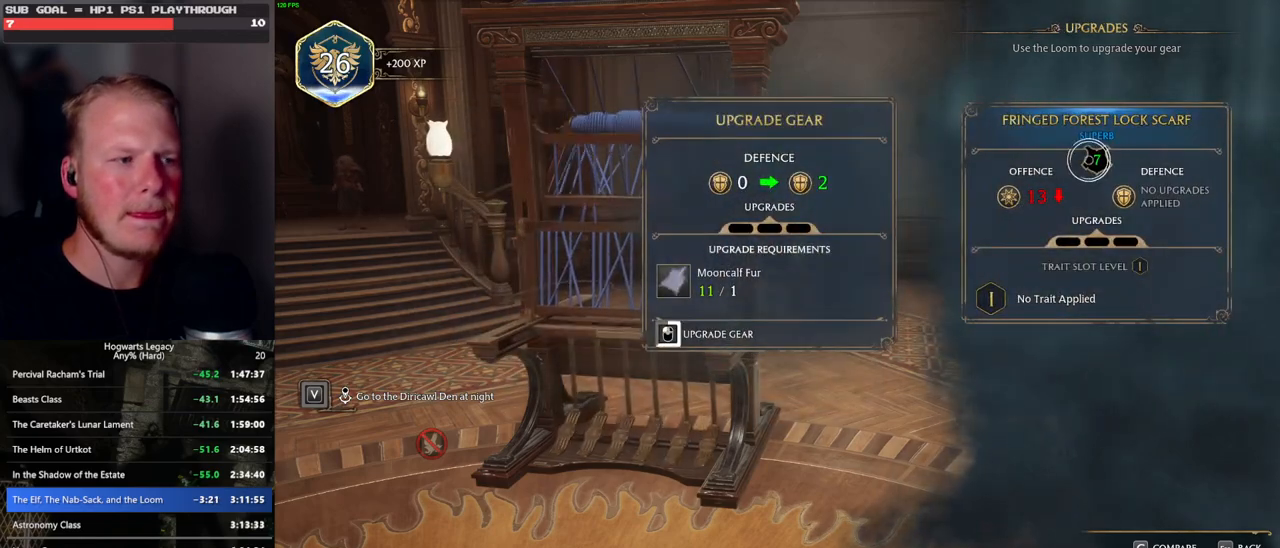
{"keys": [], "mouse": ["left"], "events": []}
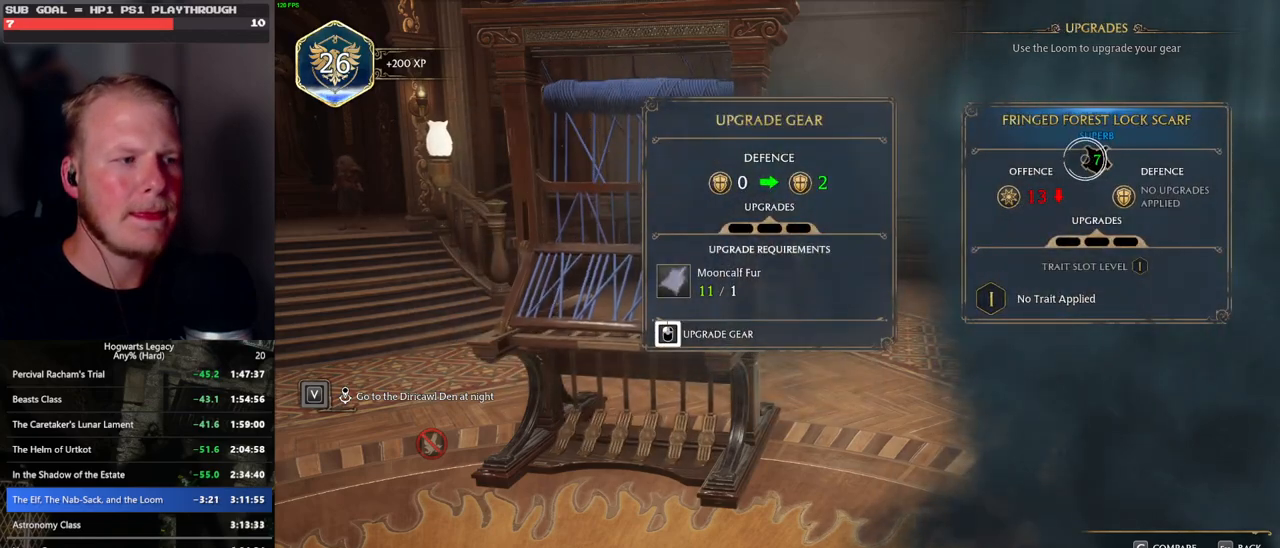
{"keys": [], "mouse": ["left"], "events": []}
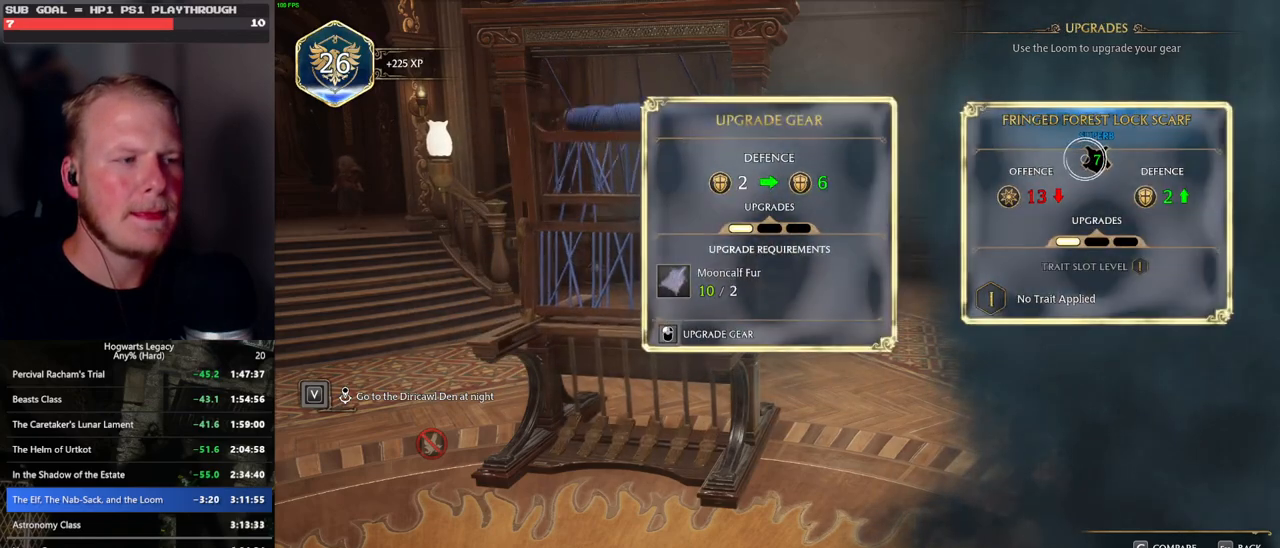
{"keys": [], "mouse": ["left"], "events": [[33, "mouse_left", "up"], [133, "mouse_left", "down"]]}
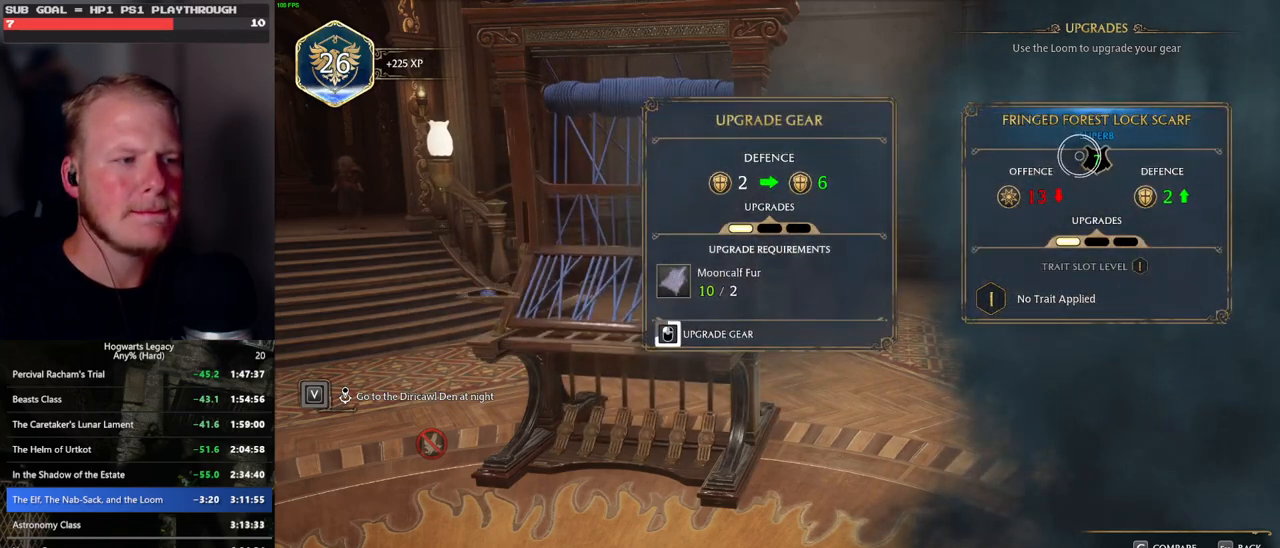
{"keys": [], "mouse": ["left"], "events": []}
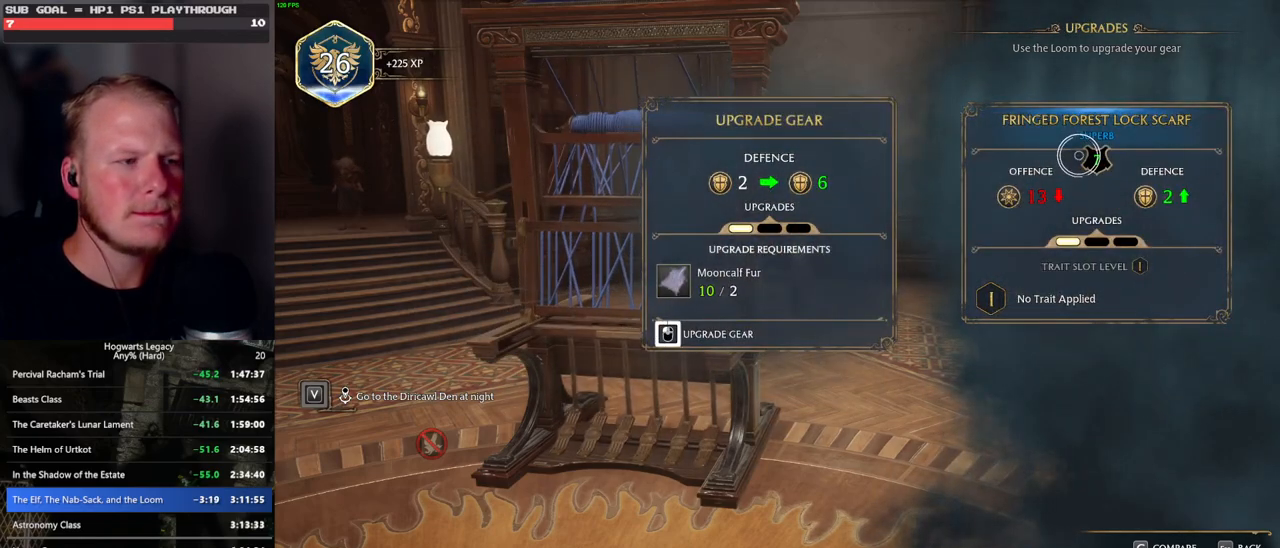
{"keys": [], "mouse": [], "events": [[367, "escape", "down"], [400, "mouse_left", "up"], [500, "escape", "up"]]}
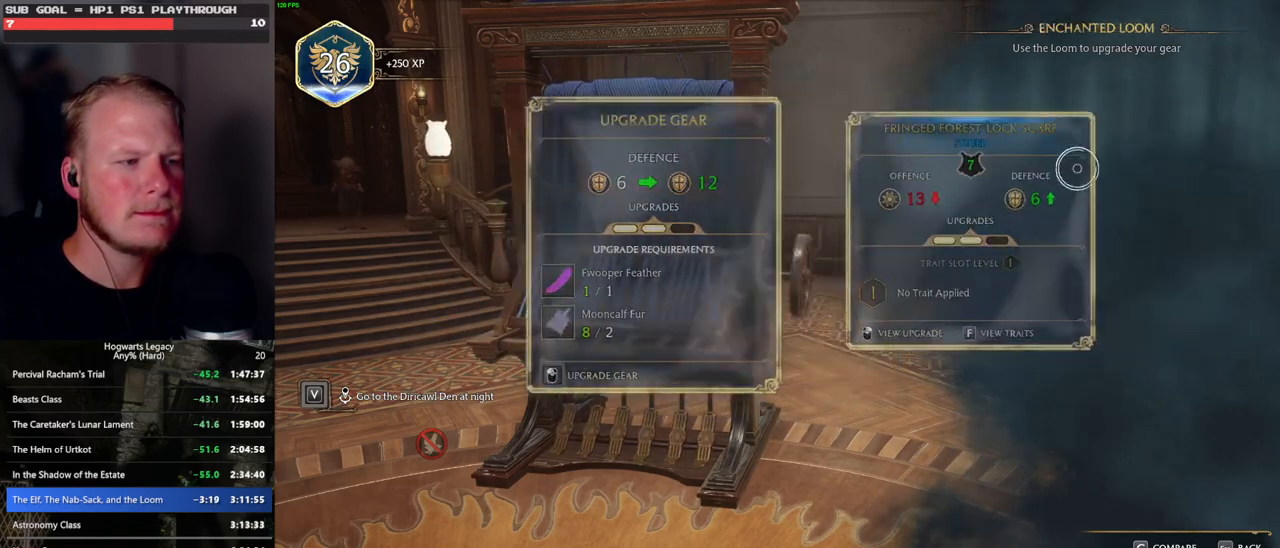
{"keys": [], "mouse": [], "events": []}
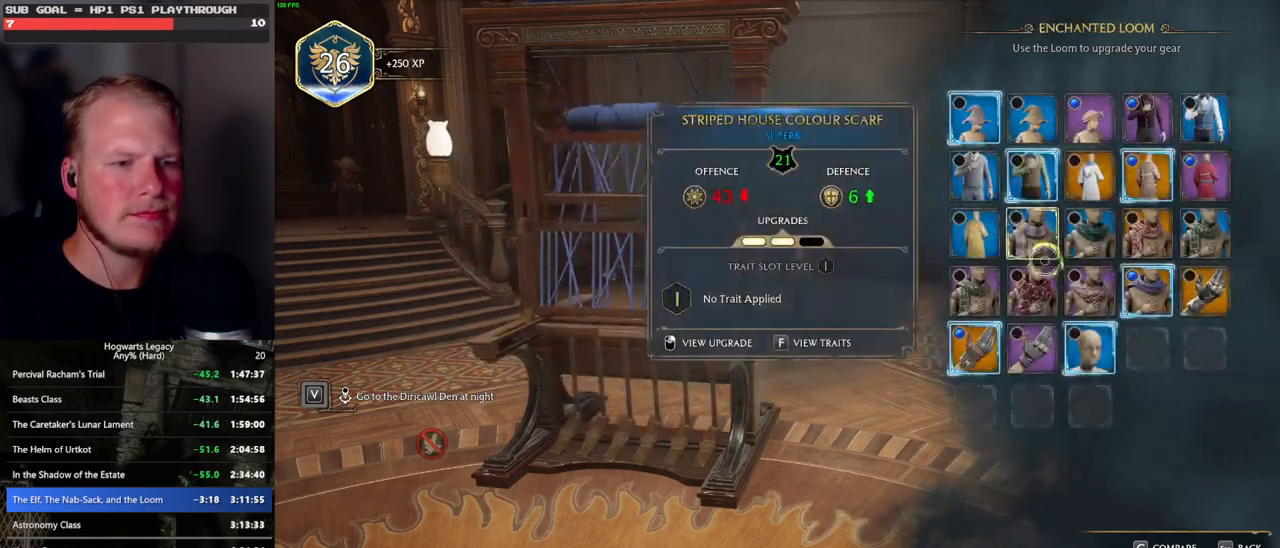
{"keys": [], "mouse": [], "events": []}
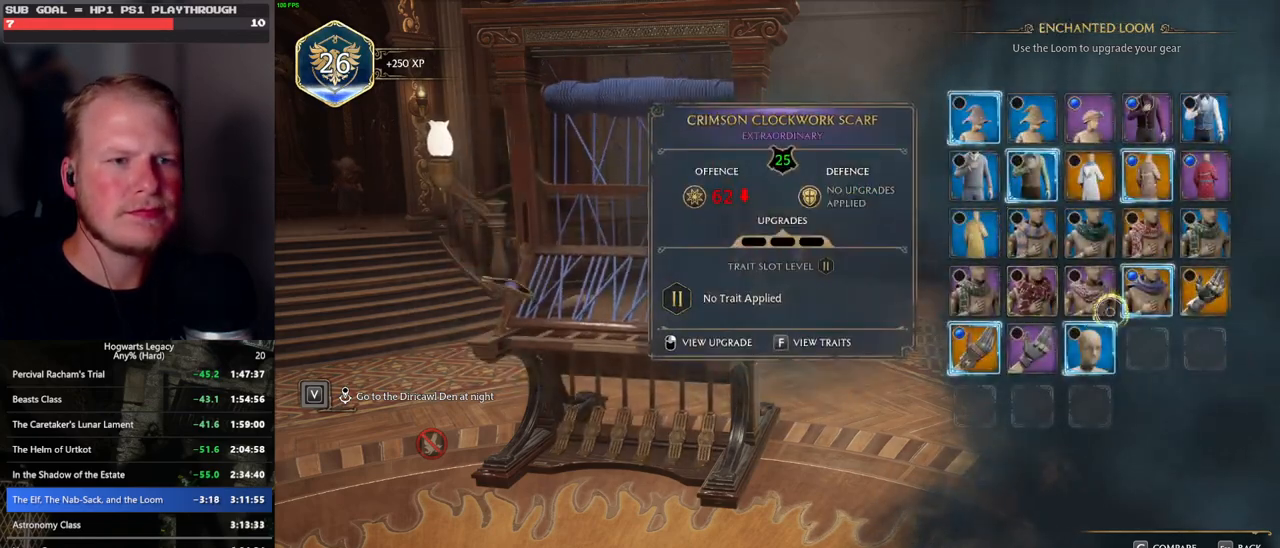
{"keys": [], "mouse": [], "events": []}
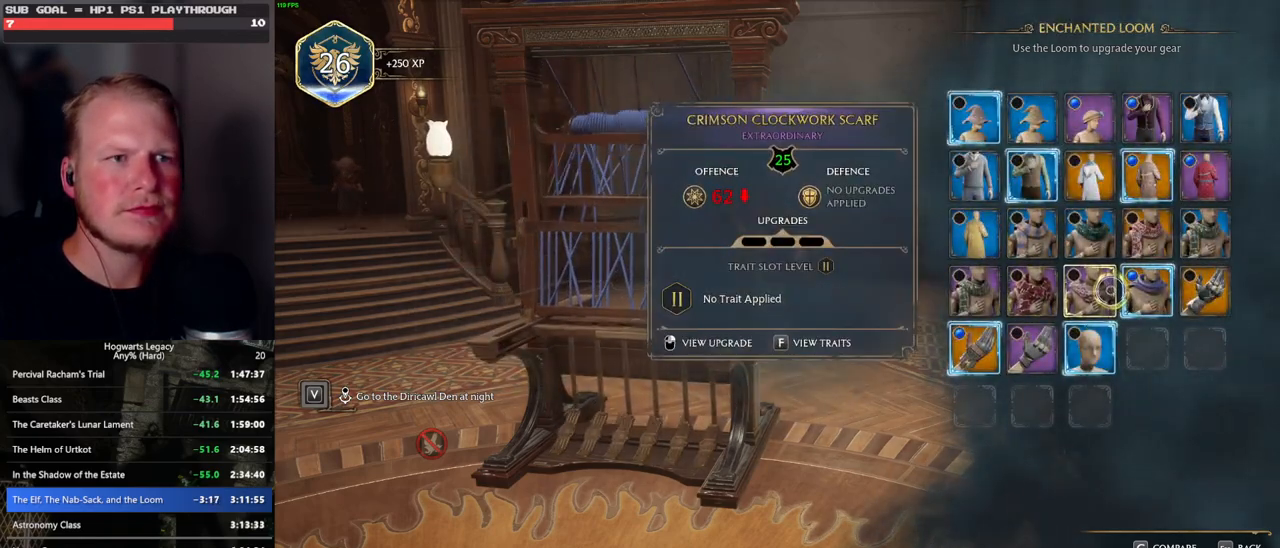
{"keys": [], "mouse": [], "events": []}
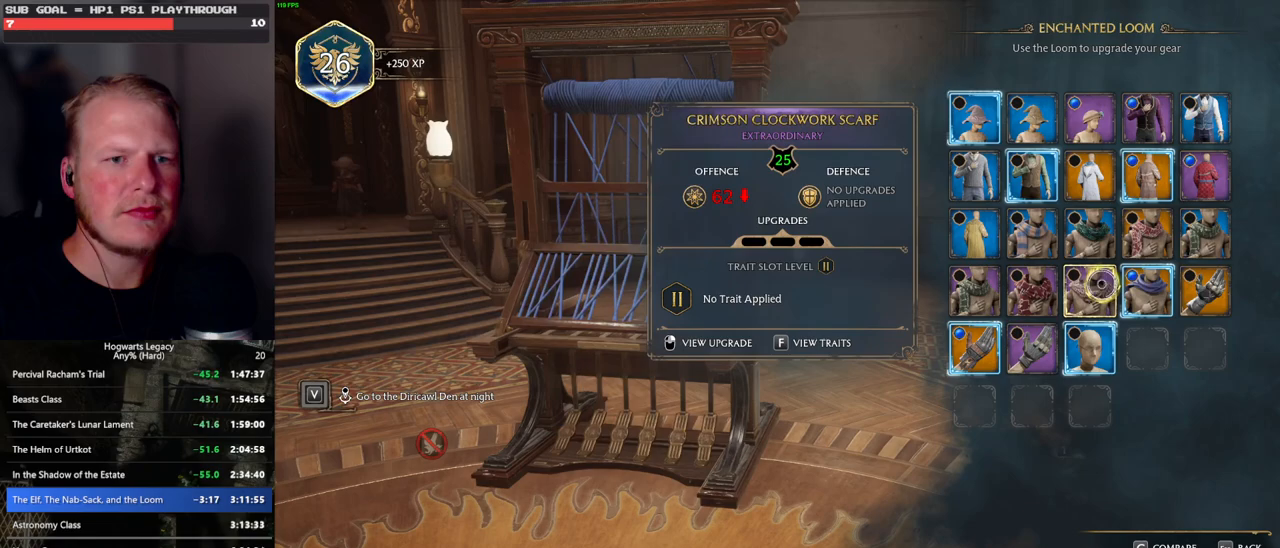
{"keys": [], "mouse": [], "events": []}
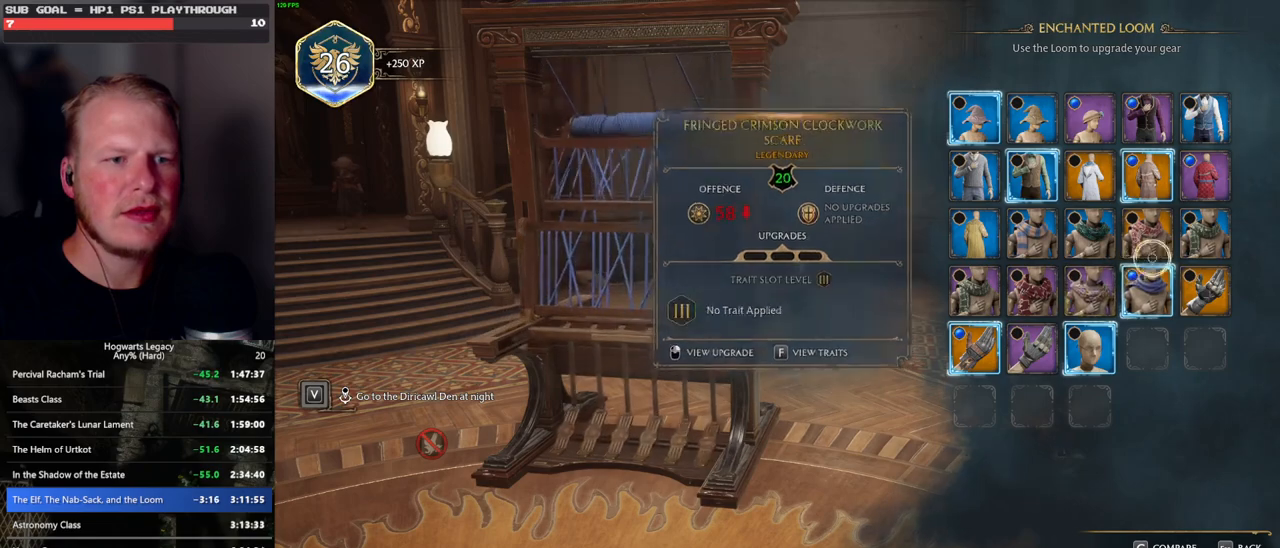
{"keys": [], "mouse": [], "events": [[317, "mouse_right", "down"], [417, "mouse_right", "up"]]}
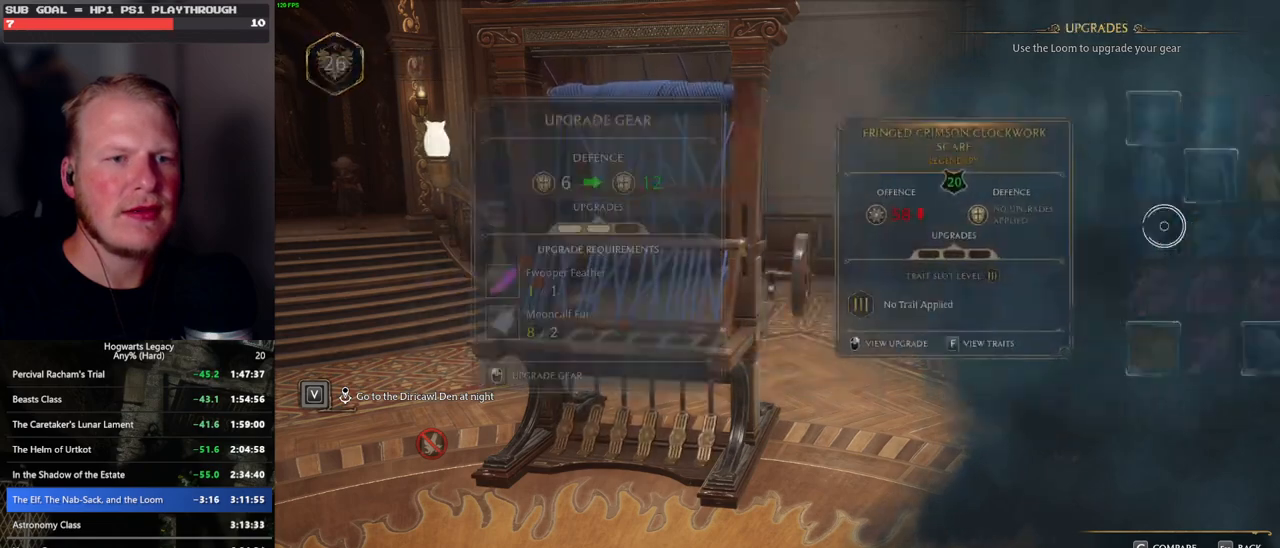
{"keys": [], "mouse": ["left"], "events": [[217, "mouse_left", "down"]]}
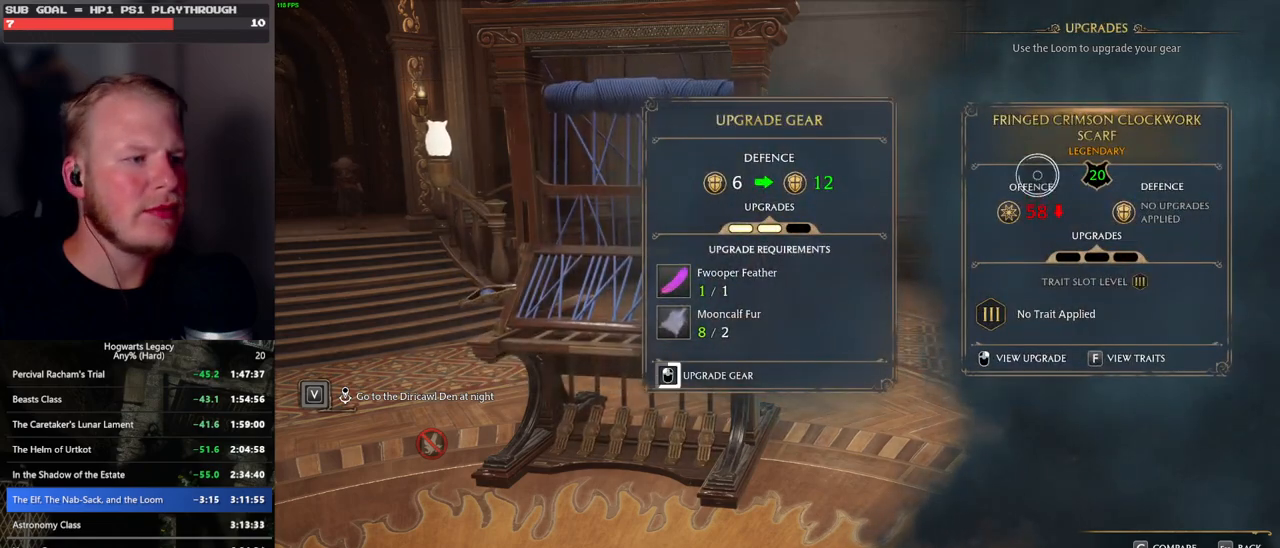
{"keys": [], "mouse": ["left"], "events": []}
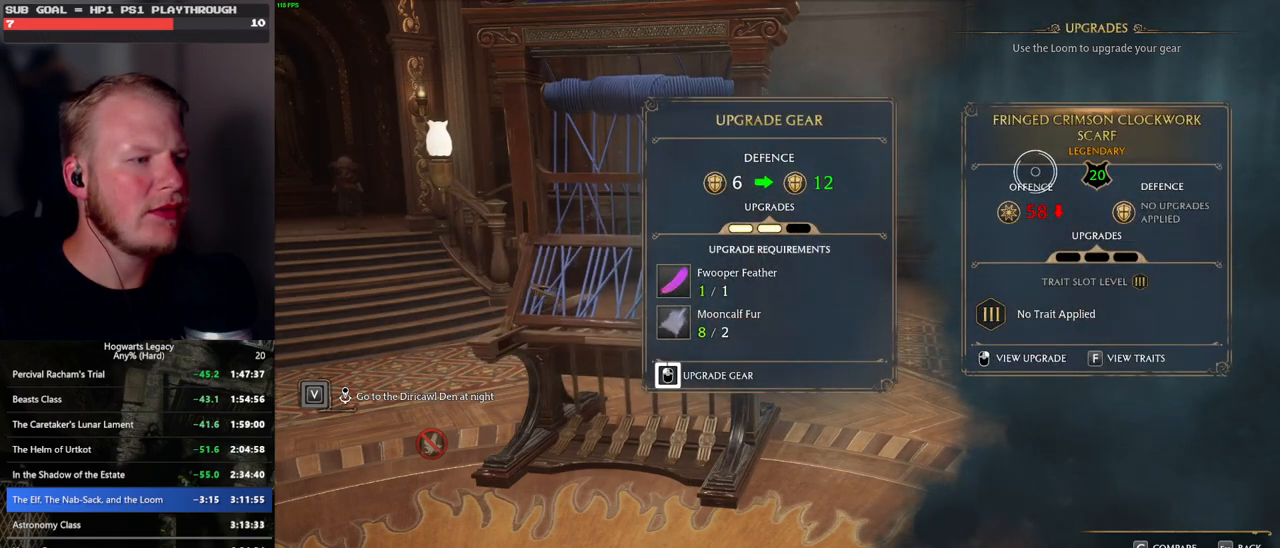
{"keys": [], "mouse": ["left"], "events": []}